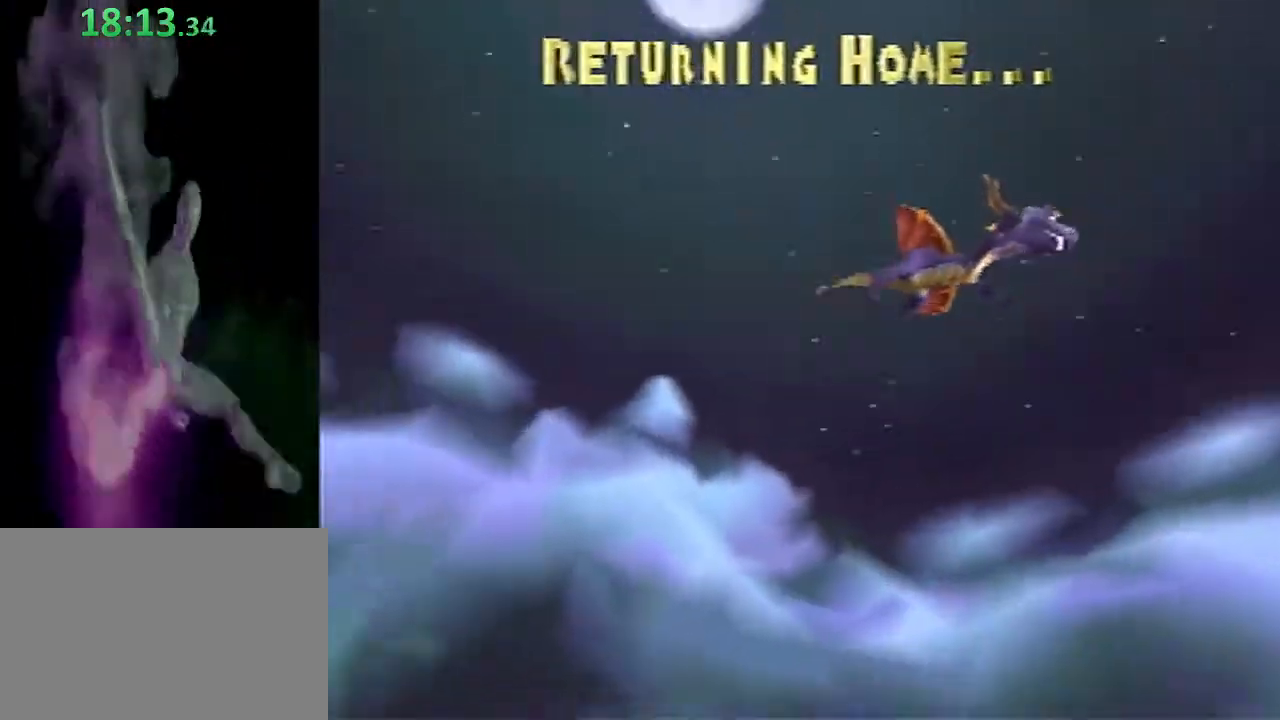
Gameplay with a controller (PlayStation layout); each line is a JSON object with the inputs held at the frame after it. "events" lists button and stick changes between this image and that frame as [ms after this image, input, new state], when the widget could be followed in between. Not read: L2 R2 R3 right_stick.
{"buttons": [], "left_stick": "center", "events": []}
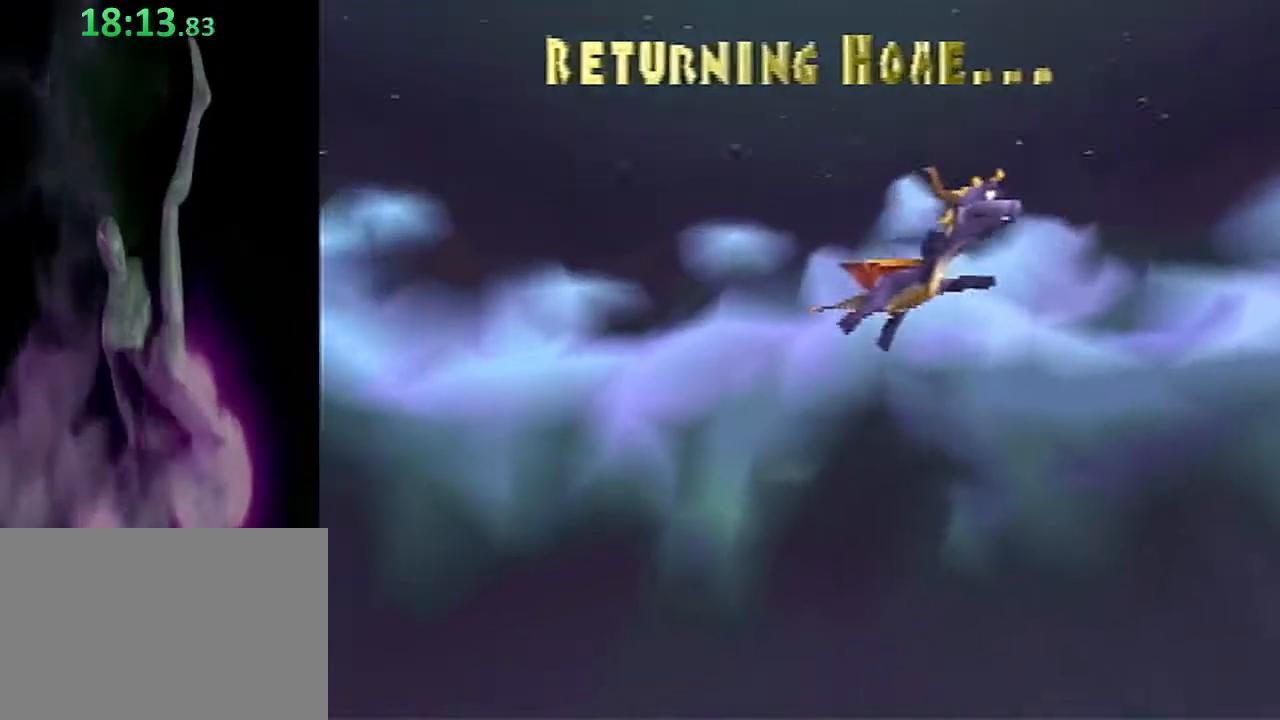
{"buttons": [], "left_stick": "center", "events": []}
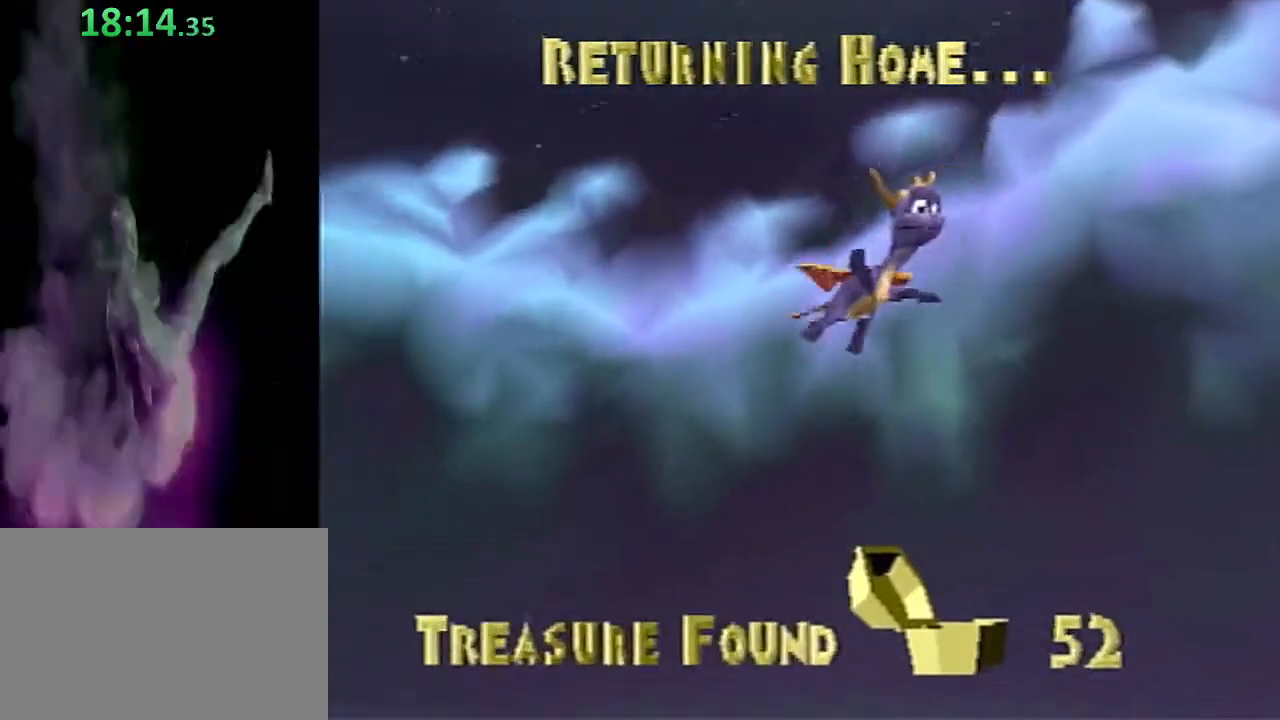
{"buttons": [], "left_stick": "center", "events": []}
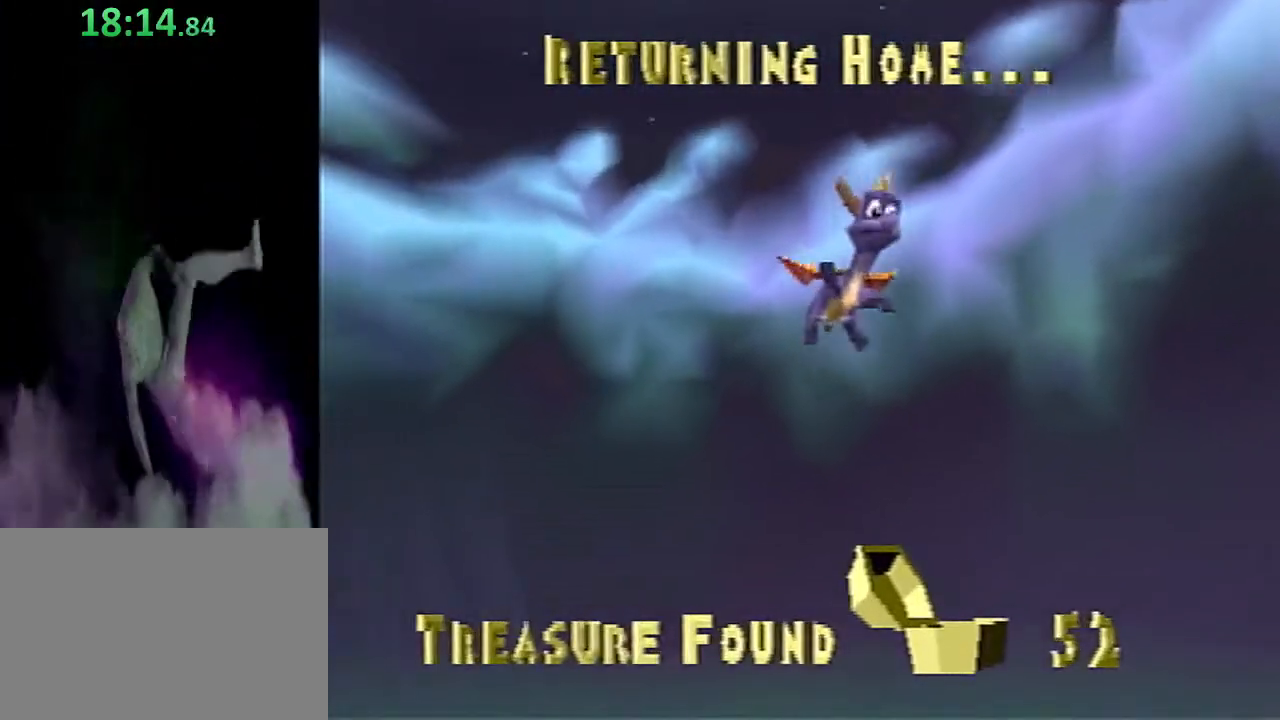
{"buttons": [], "left_stick": "center", "events": []}
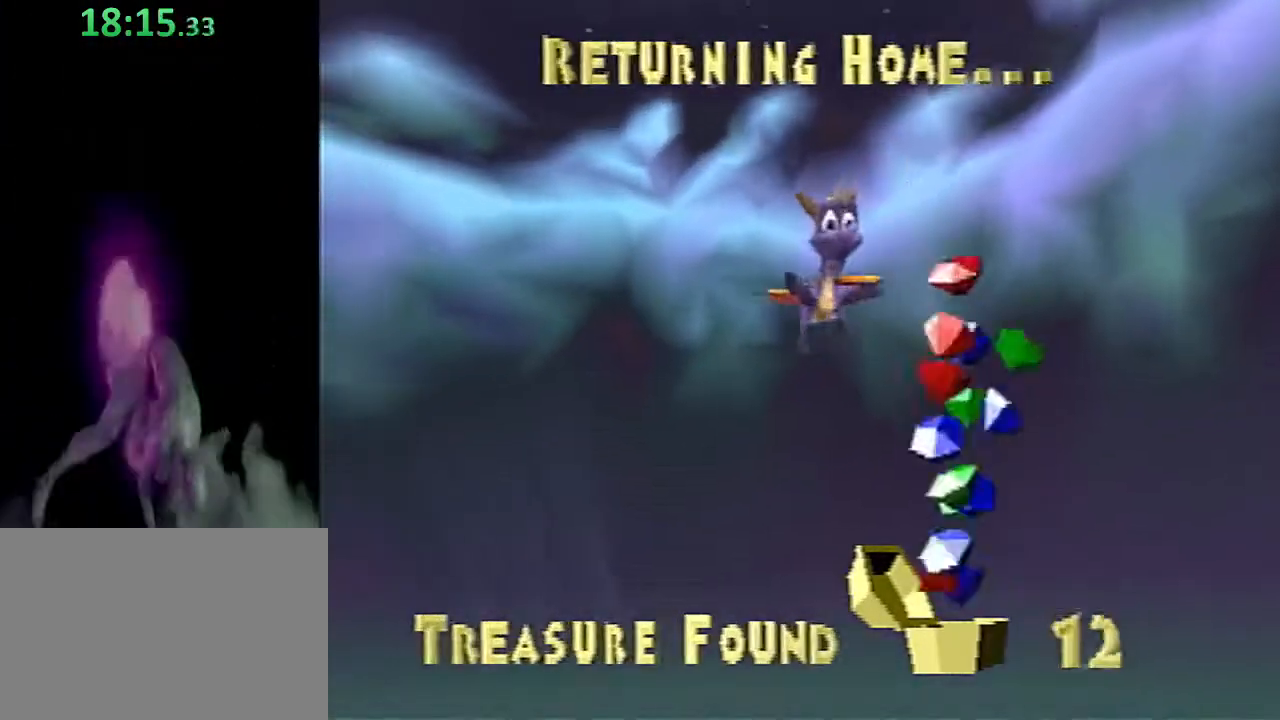
{"buttons": [], "left_stick": "up-right", "events": [[450, "left_stick", "up-right"]]}
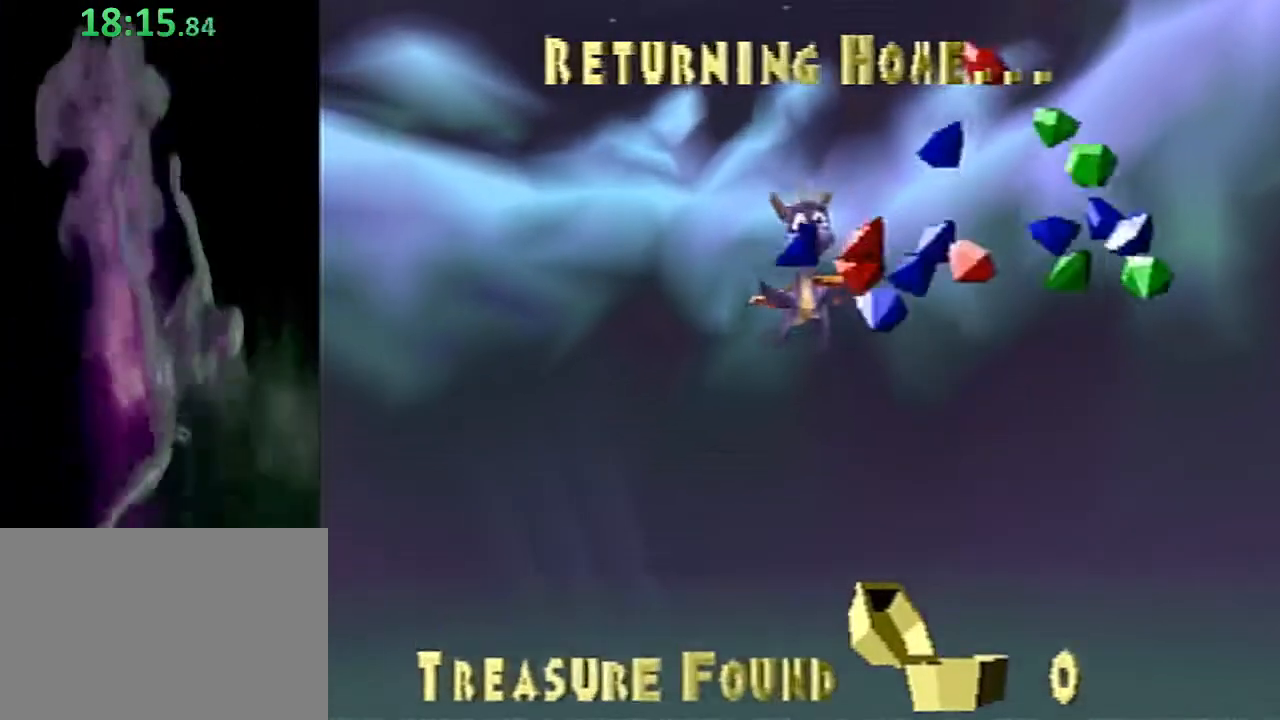
{"buttons": [], "left_stick": "up-right", "events": []}
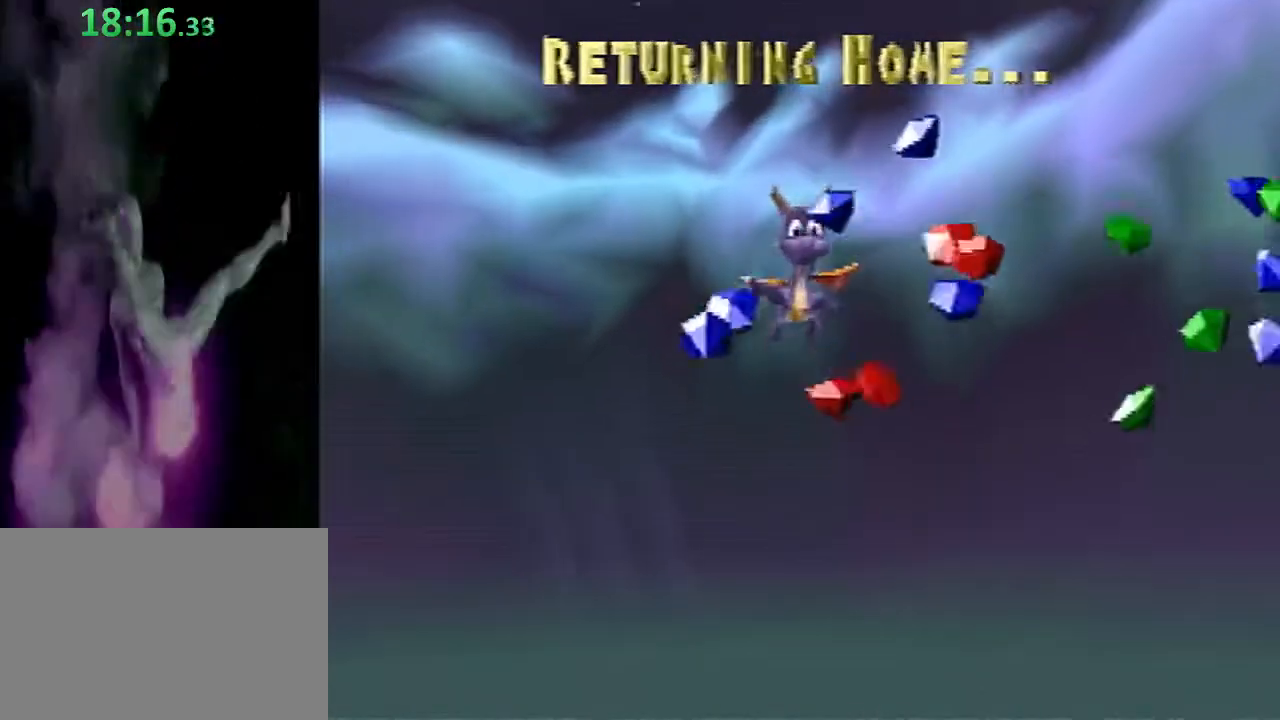
{"buttons": ["SQUARE"], "left_stick": "up-right", "events": [[183, "SQUARE", "down"]]}
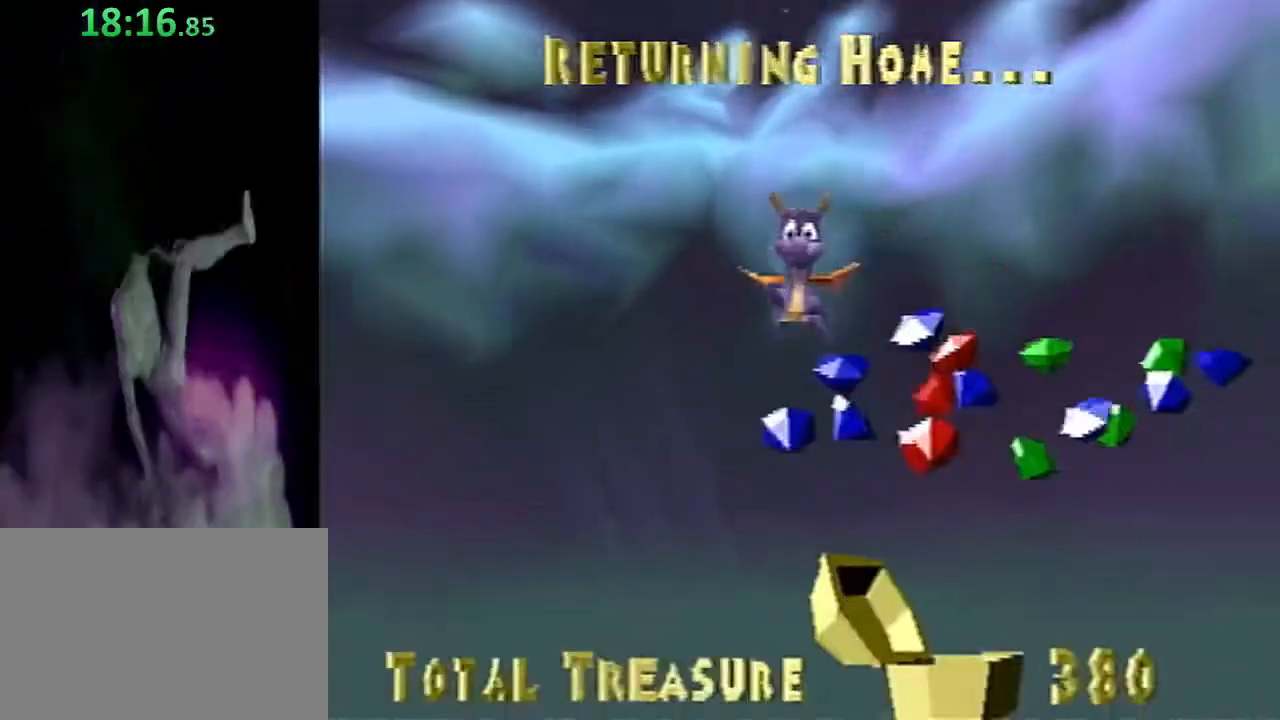
{"buttons": ["SQUARE"], "left_stick": "up-right", "events": []}
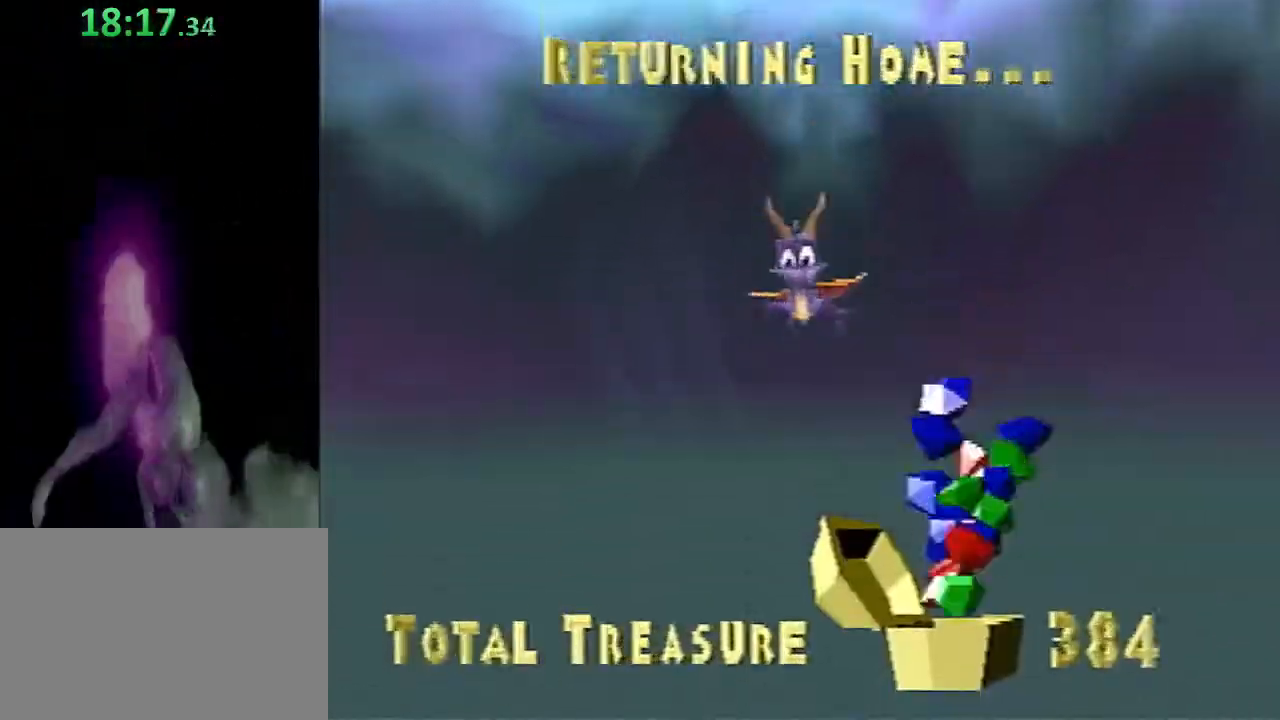
{"buttons": ["SQUARE"], "left_stick": "up-right", "events": []}
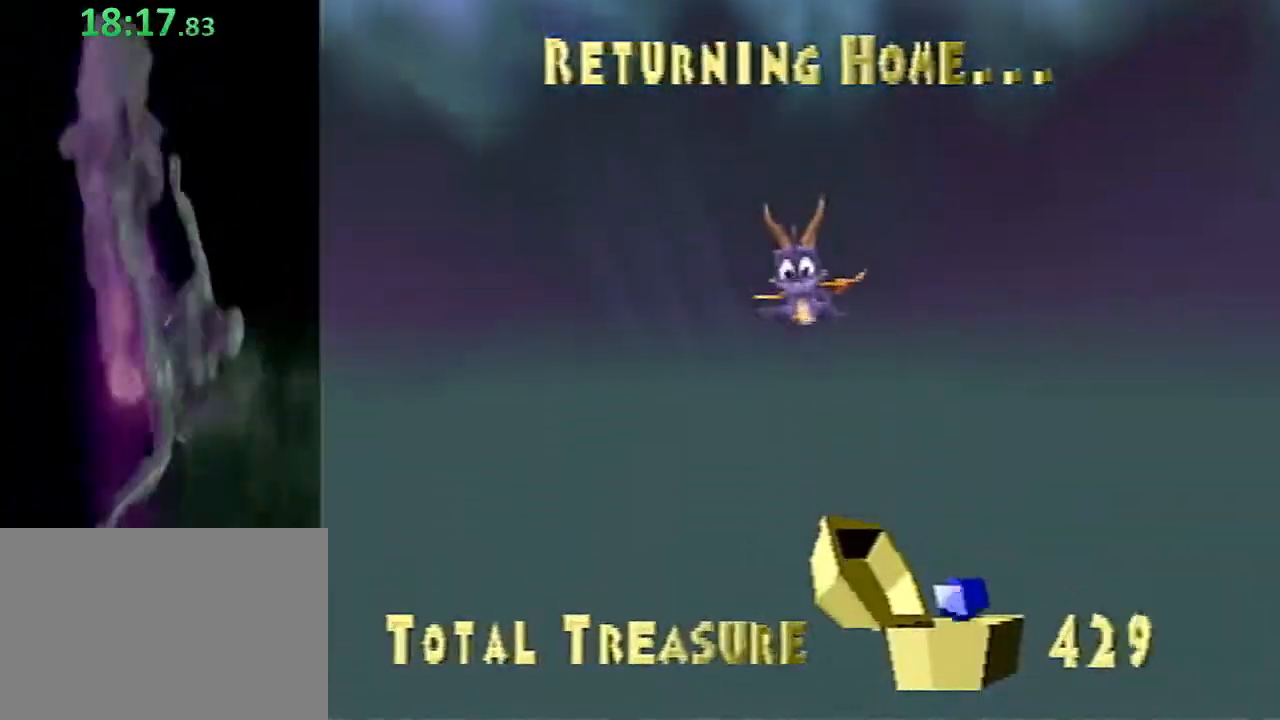
{"buttons": ["SQUARE"], "left_stick": "up-right", "events": []}
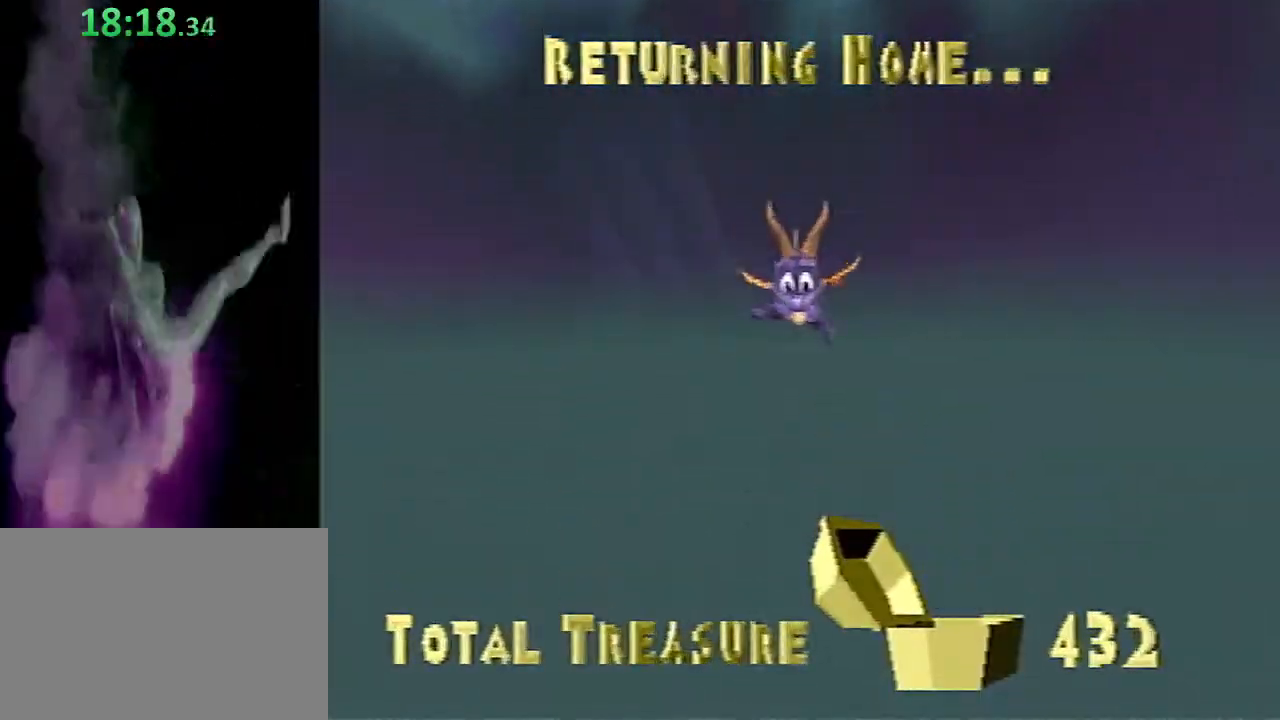
{"buttons": ["SQUARE"], "left_stick": "up-right", "events": []}
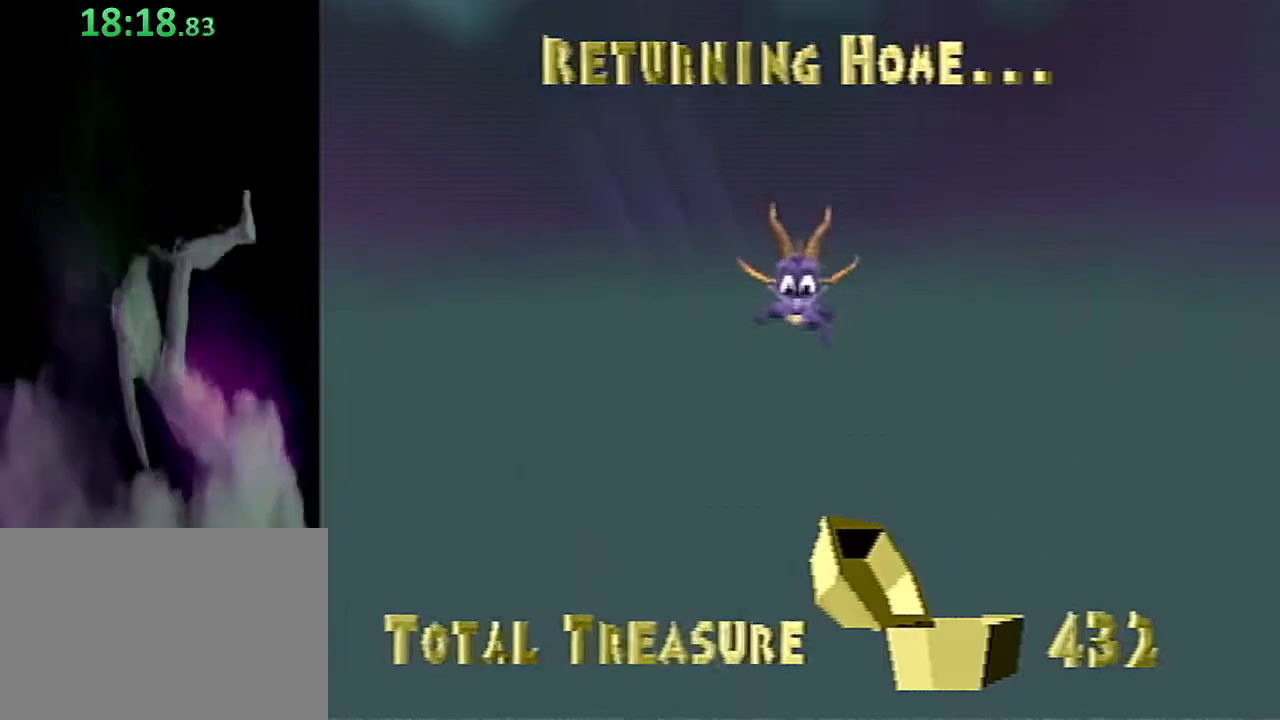
{"buttons": ["SQUARE"], "left_stick": "up-right", "events": []}
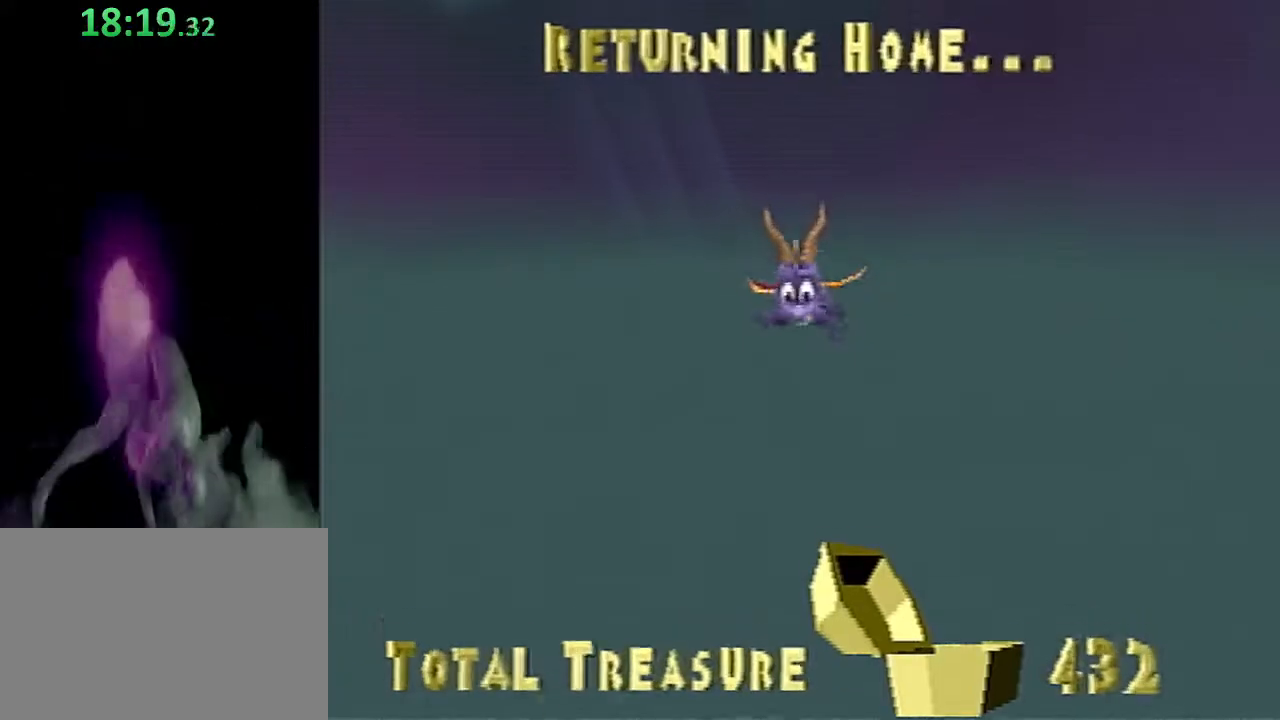
{"buttons": ["SQUARE"], "left_stick": "up-right", "events": []}
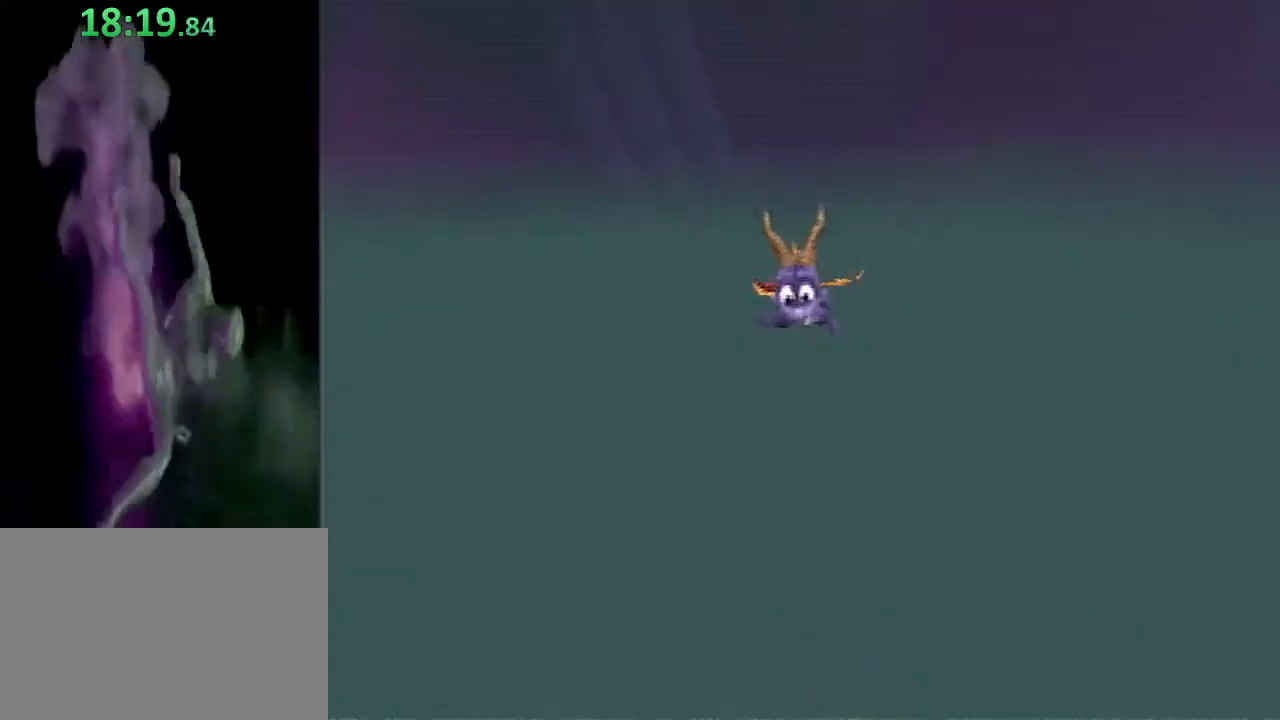
{"buttons": ["SQUARE"], "left_stick": "up-right", "events": []}
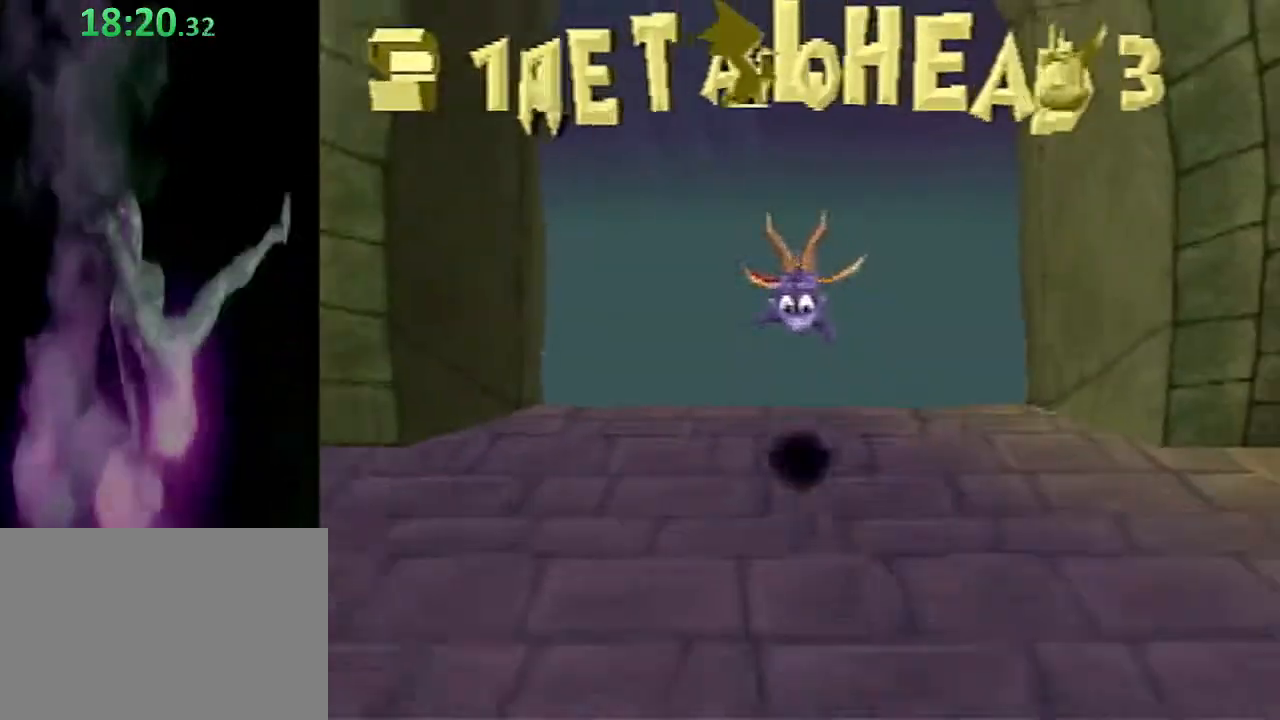
{"buttons": ["SQUARE"], "left_stick": "left", "events": [[333, "left_stick", "up-left"], [483, "left_stick", "left"]]}
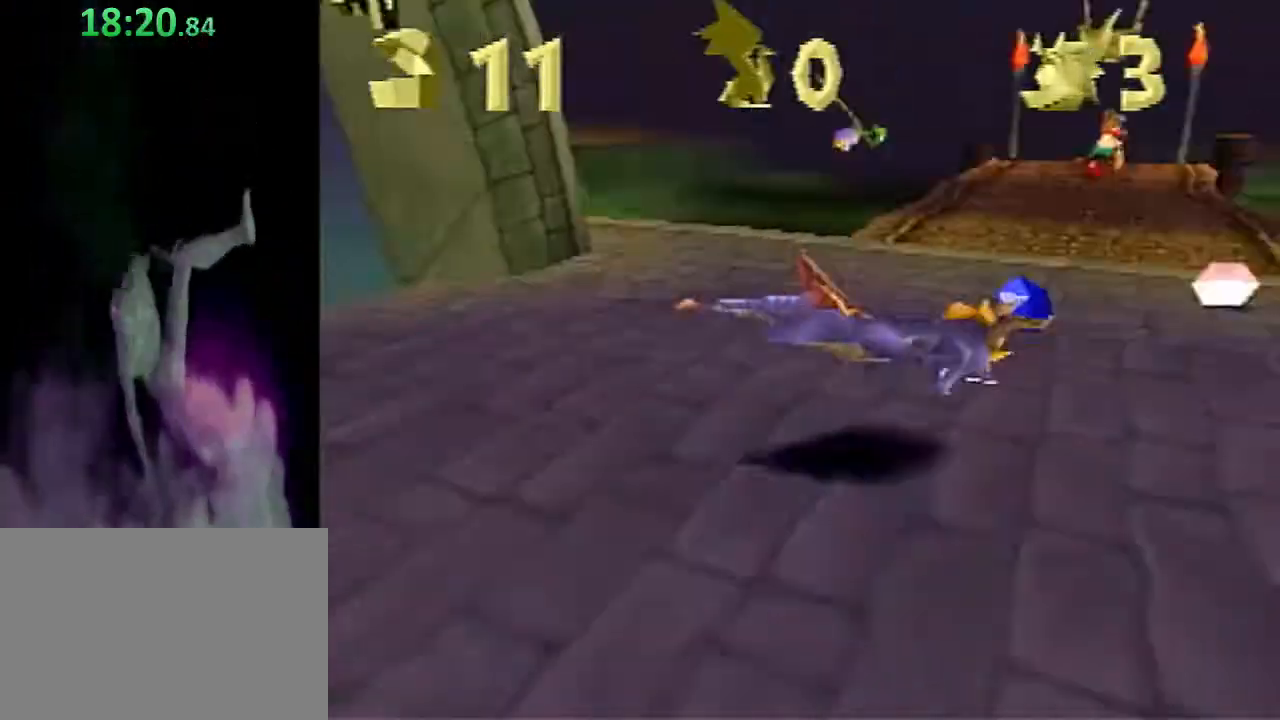
{"buttons": ["SQUARE"], "left_stick": "up", "events": [[17, "CROSS", "down"], [200, "CROSS", "up"], [317, "left_stick", "up-left"], [417, "left_stick", "up"]]}
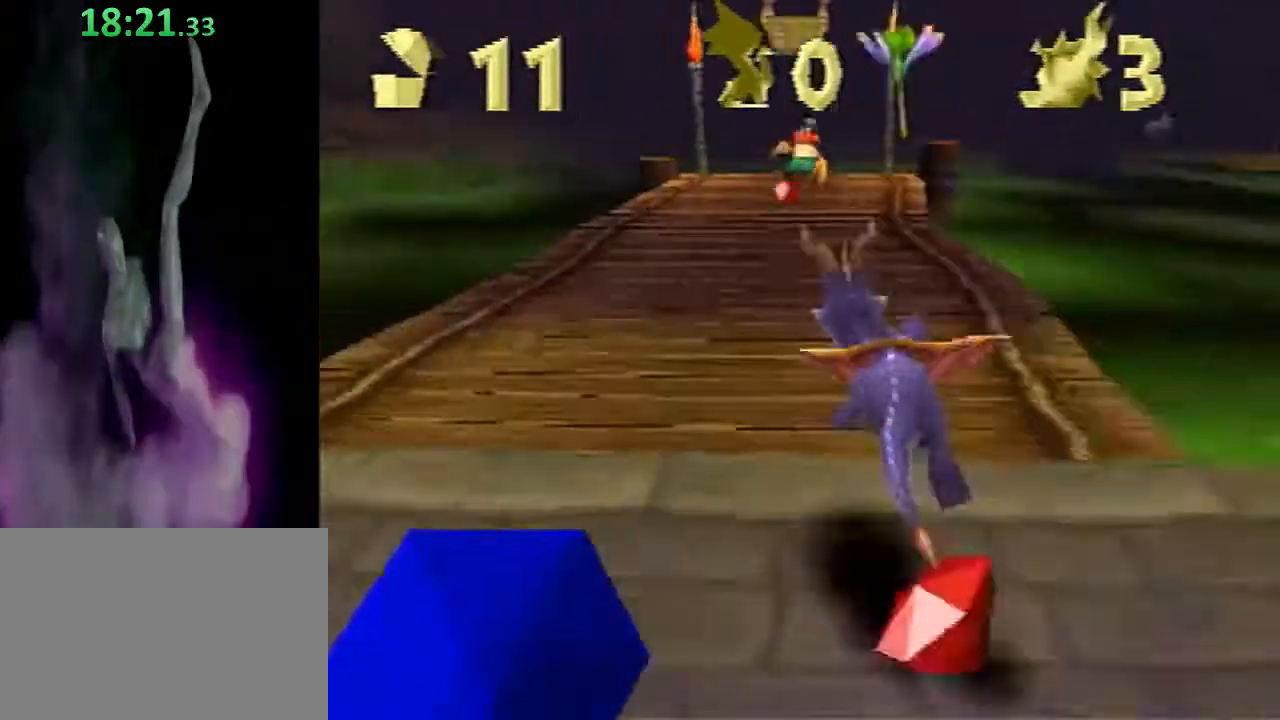
{"buttons": ["SQUARE"], "left_stick": "up", "events": [[217, "left_stick", "up-right"], [400, "left_stick", "up"]]}
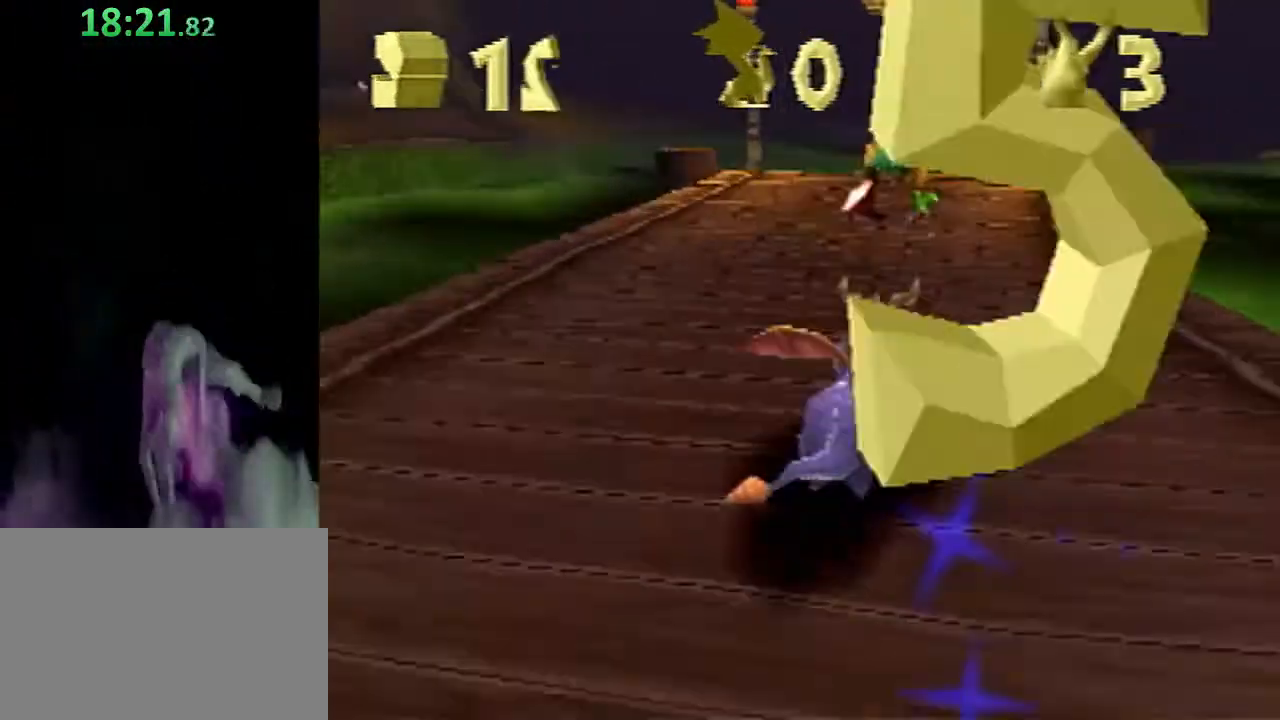
{"buttons": ["SQUARE"], "left_stick": "up", "events": []}
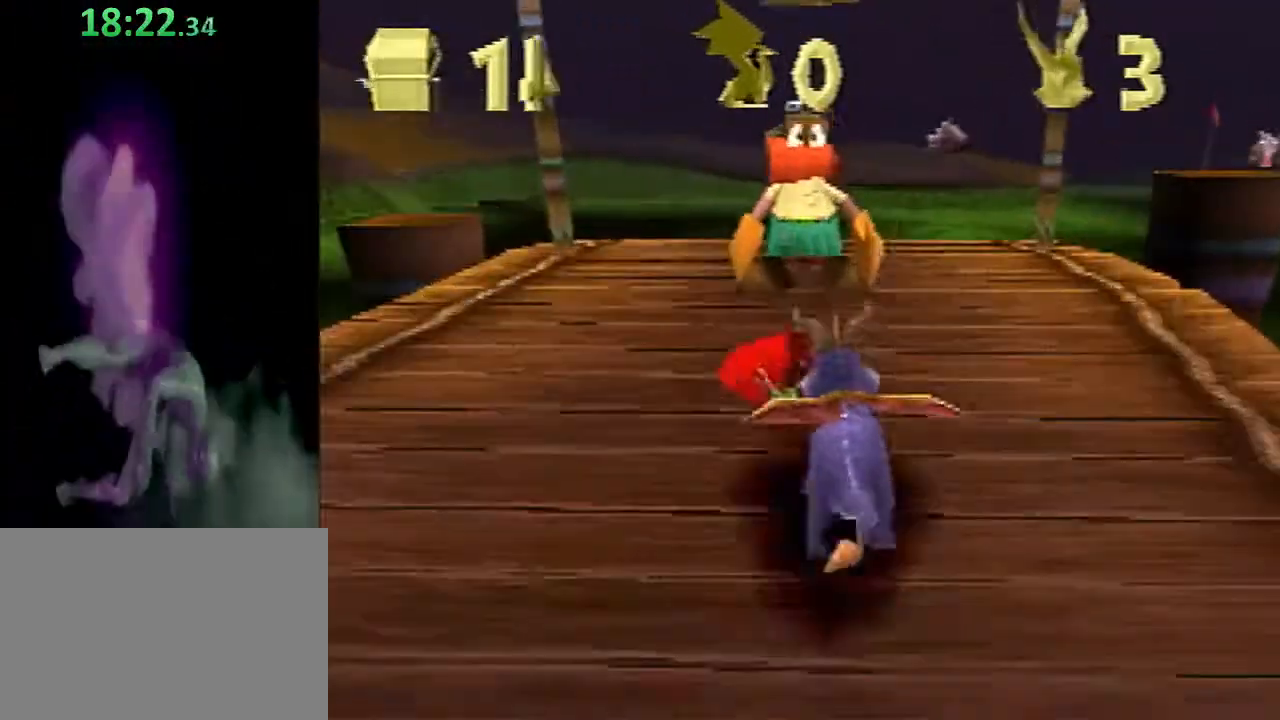
{"buttons": ["CROSS"], "left_stick": "center", "events": [[100, "SQUARE", "up"], [250, "CROSS", "down"], [250, "left_stick", "center"], [383, "CROSS", "up"], [467, "CROSS", "down"]]}
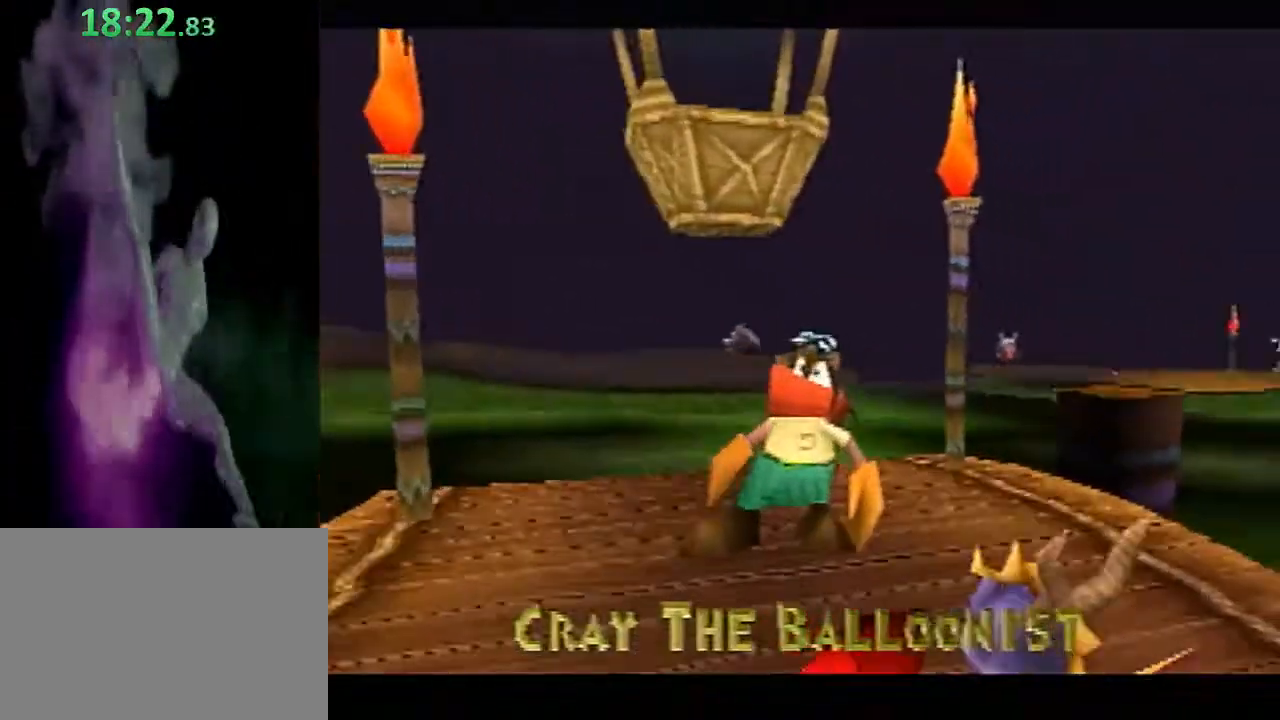
{"buttons": ["CROSS"], "left_stick": "center", "events": [[100, "CROSS", "up"], [183, "CROSS", "down"], [317, "CROSS", "up"], [400, "CROSS", "down"]]}
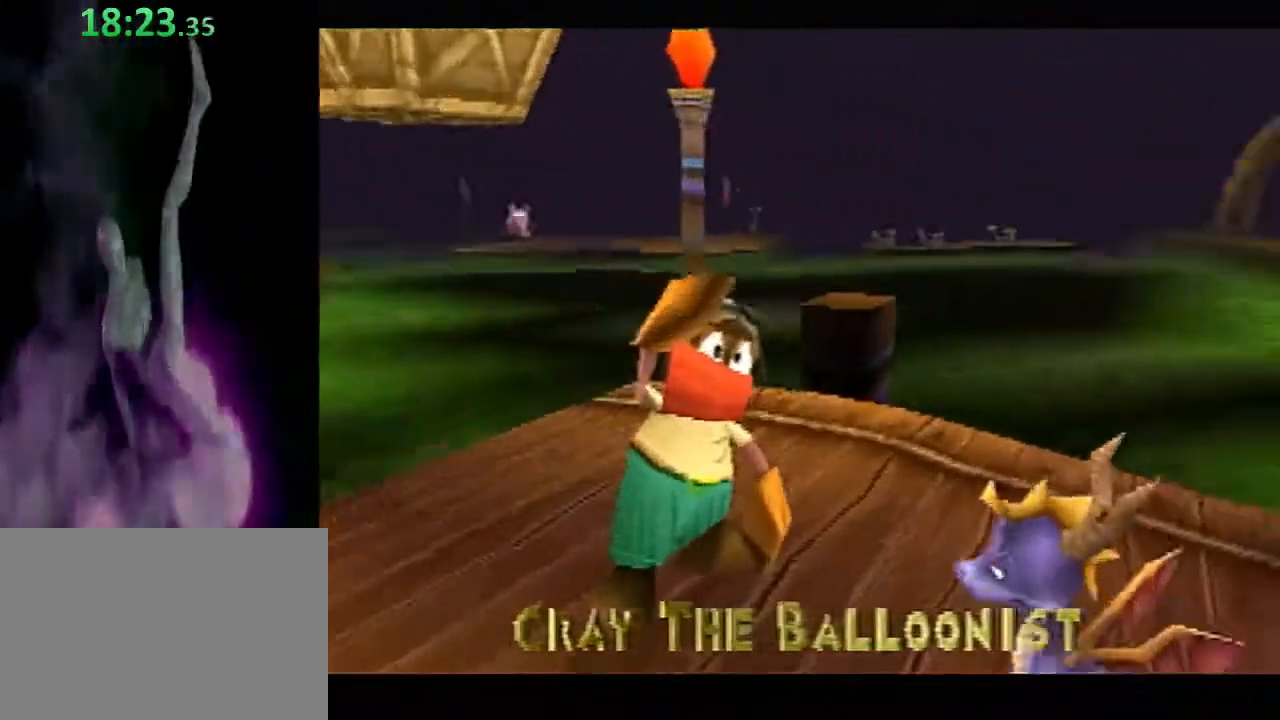
{"buttons": ["CROSS"], "left_stick": "center", "events": [[50, "CROSS", "up"], [183, "CROSS", "down"], [333, "CROSS", "up"], [417, "CROSS", "down"]]}
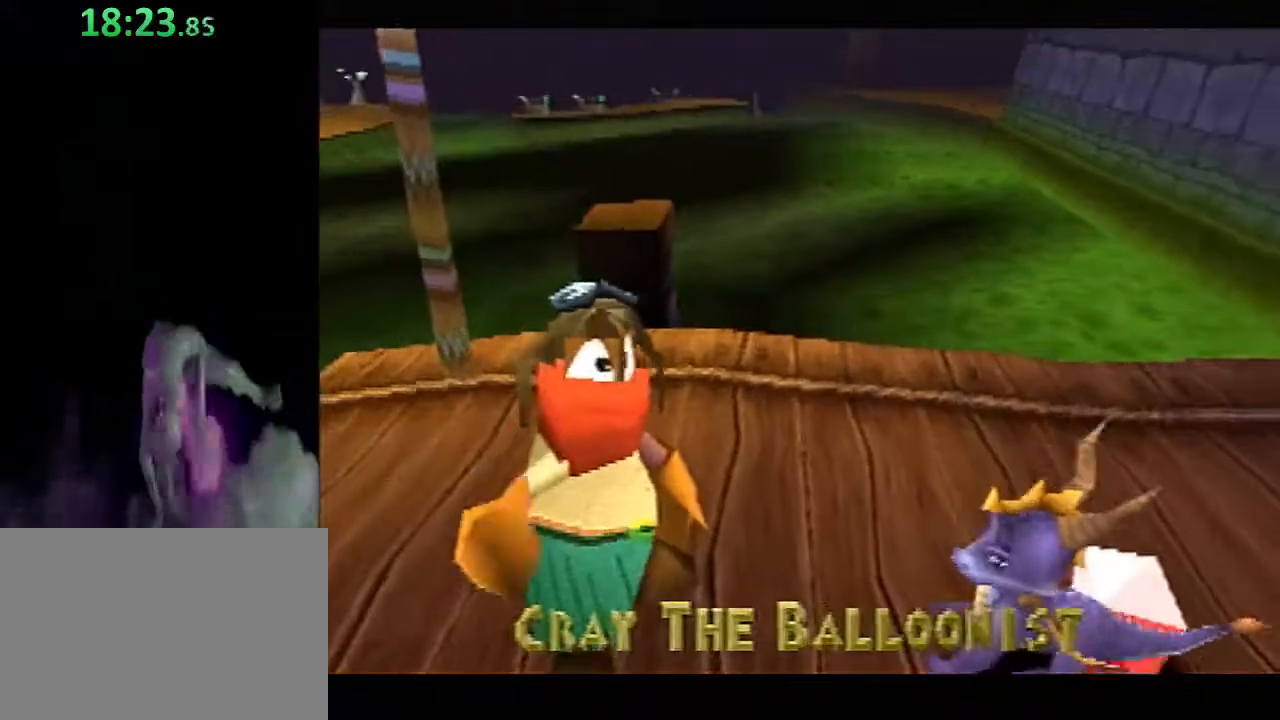
{"buttons": [], "left_stick": "center", "events": [[83, "CROSS", "up"], [133, "CROSS", "down"], [250, "CROSS", "up"], [350, "CROSS", "down"], [433, "CROSS", "up"]]}
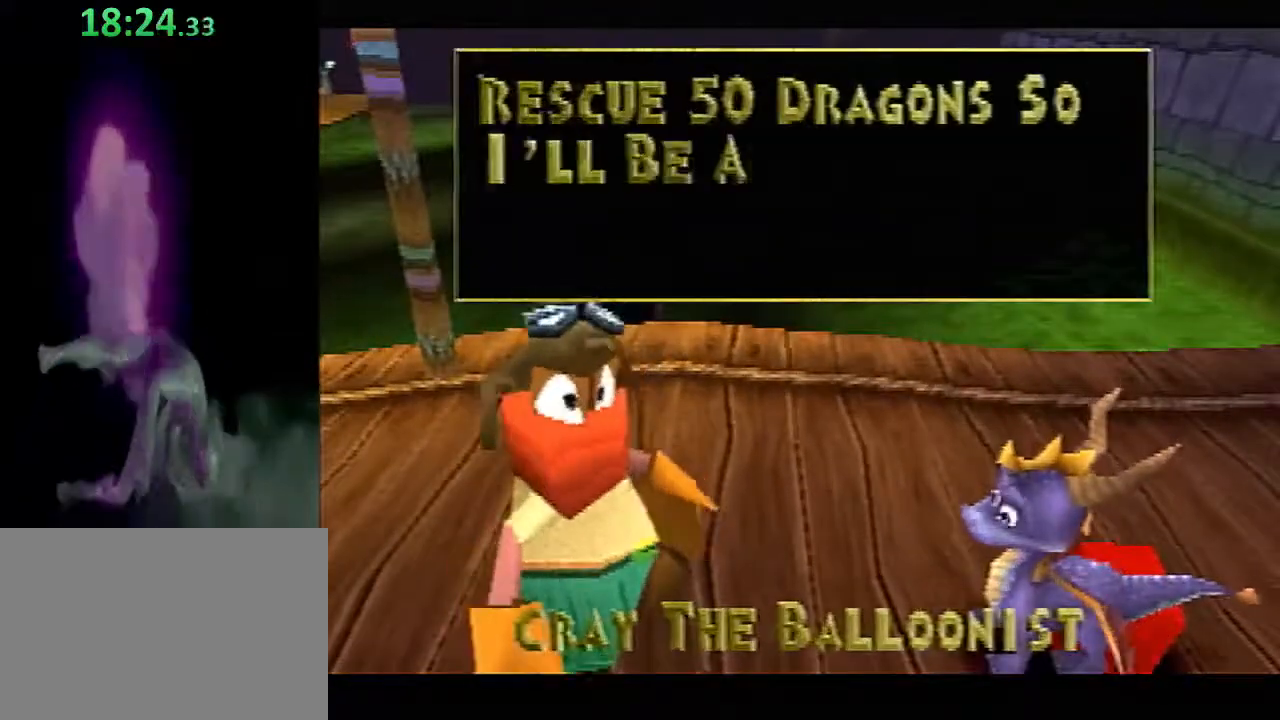
{"buttons": [], "left_stick": "center", "events": [[33, "CROSS", "down"], [283, "CROSS", "up"], [333, "CROSS", "down"], [467, "CROSS", "up"]]}
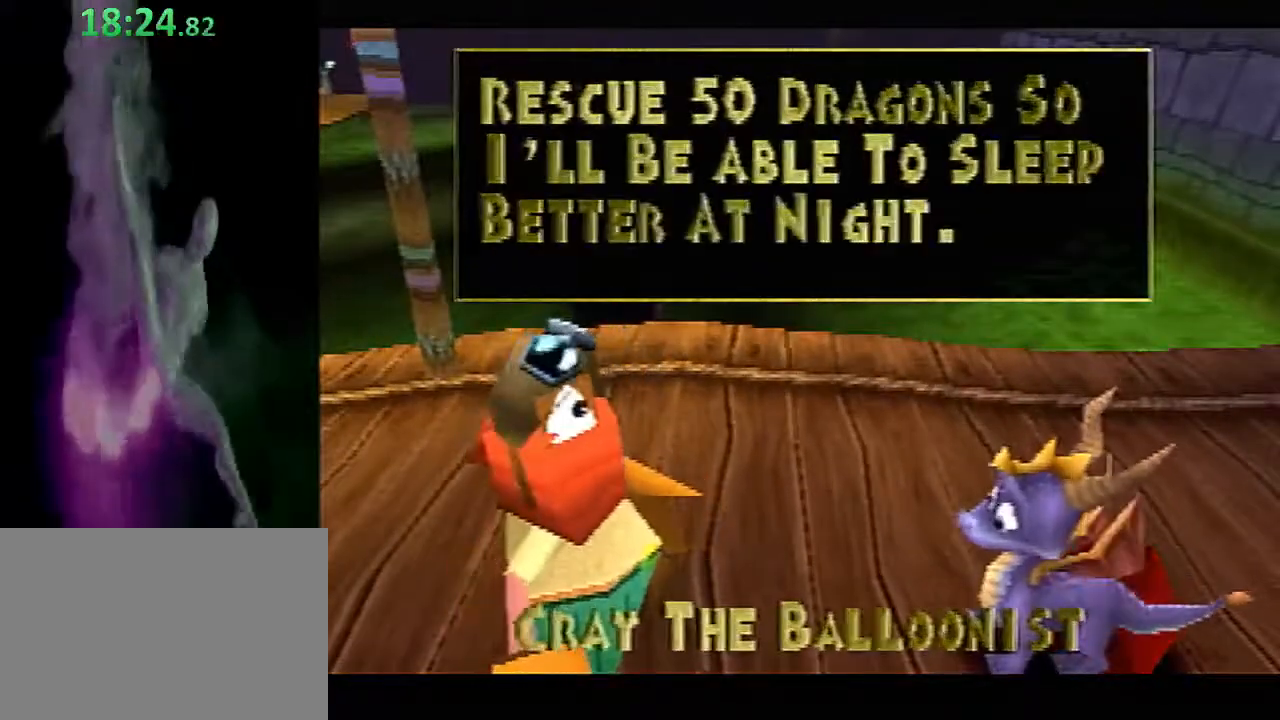
{"buttons": [], "left_stick": "center", "events": [[17, "CROSS", "down"], [150, "CROSS", "up"], [200, "CROSS", "down"], [333, "CROSS", "up"]]}
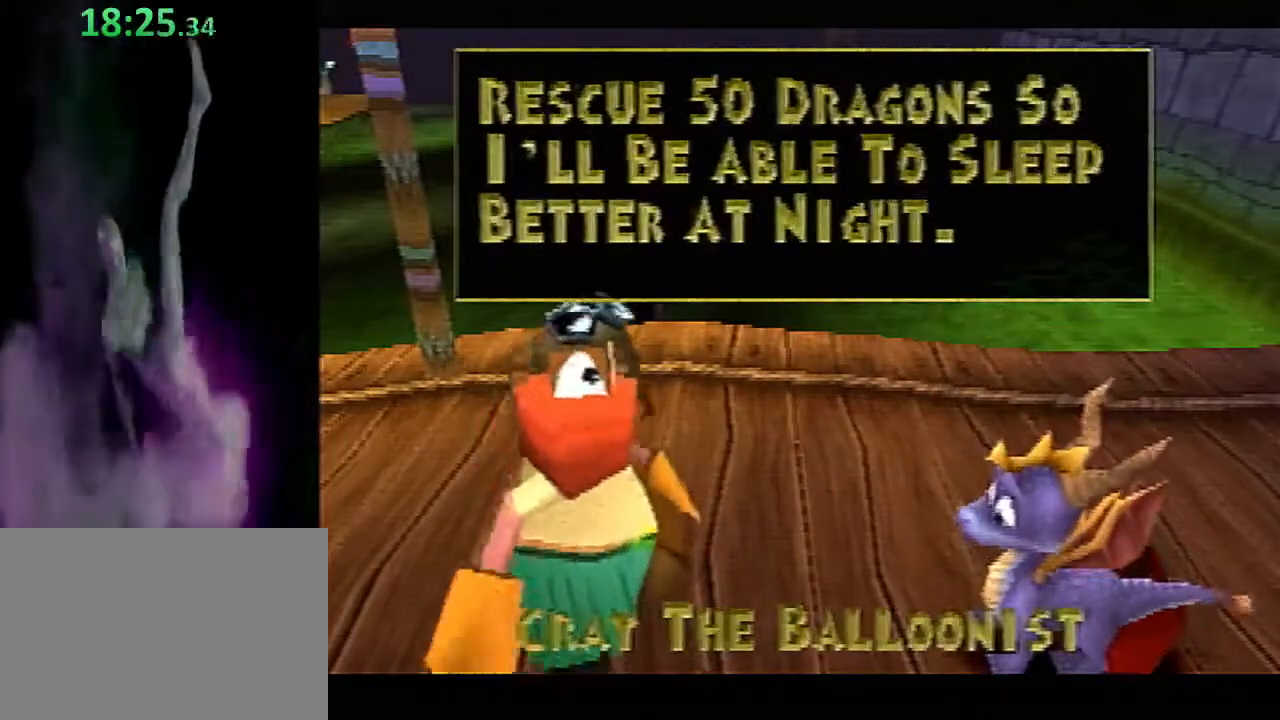
{"buttons": ["CROSS"], "left_stick": "center", "events": [[83, "CROSS", "down"], [233, "CROSS", "up"], [317, "DPAD_UP", "down"], [383, "CROSS", "down"], [383, "DPAD_UP", "up"], [467, "CROSS", "up"], [500, "CROSS", "down"]]}
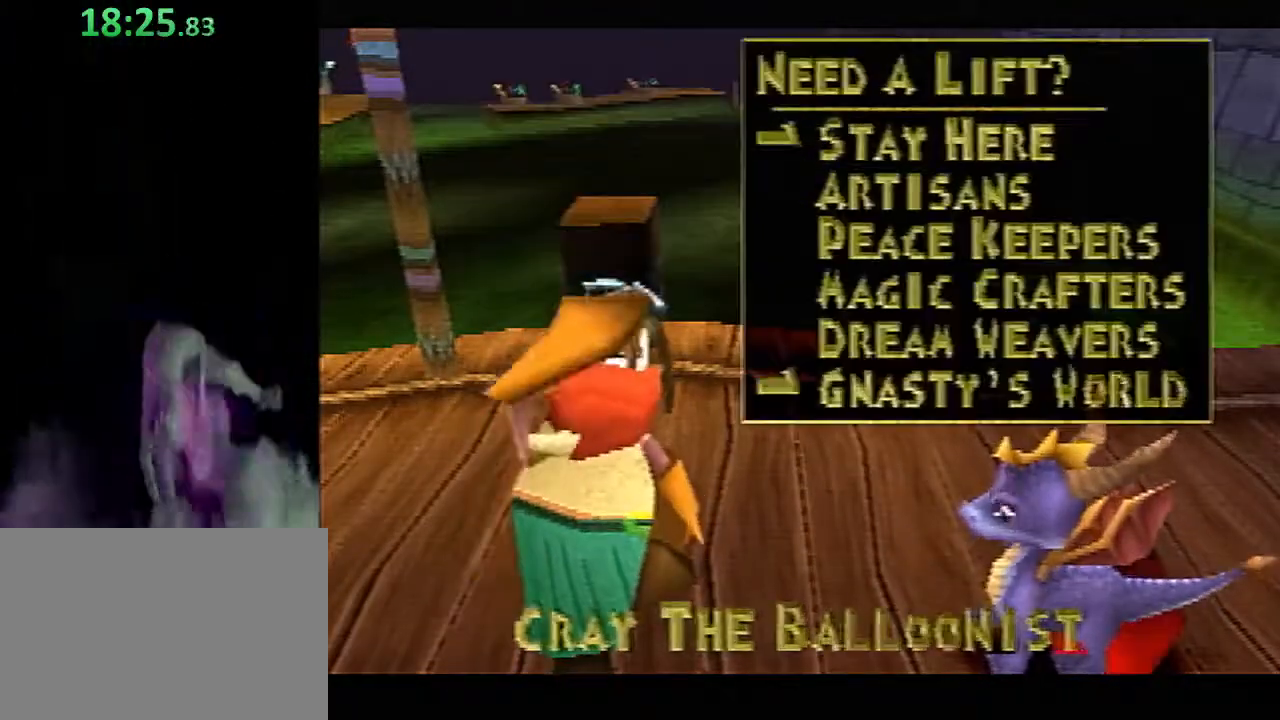
{"buttons": [], "left_stick": "center", "events": [[133, "CROSS", "up"], [150, "CROSS", "down"], [283, "CROSS", "up"], [350, "CROSS", "down"], [467, "CROSS", "up"]]}
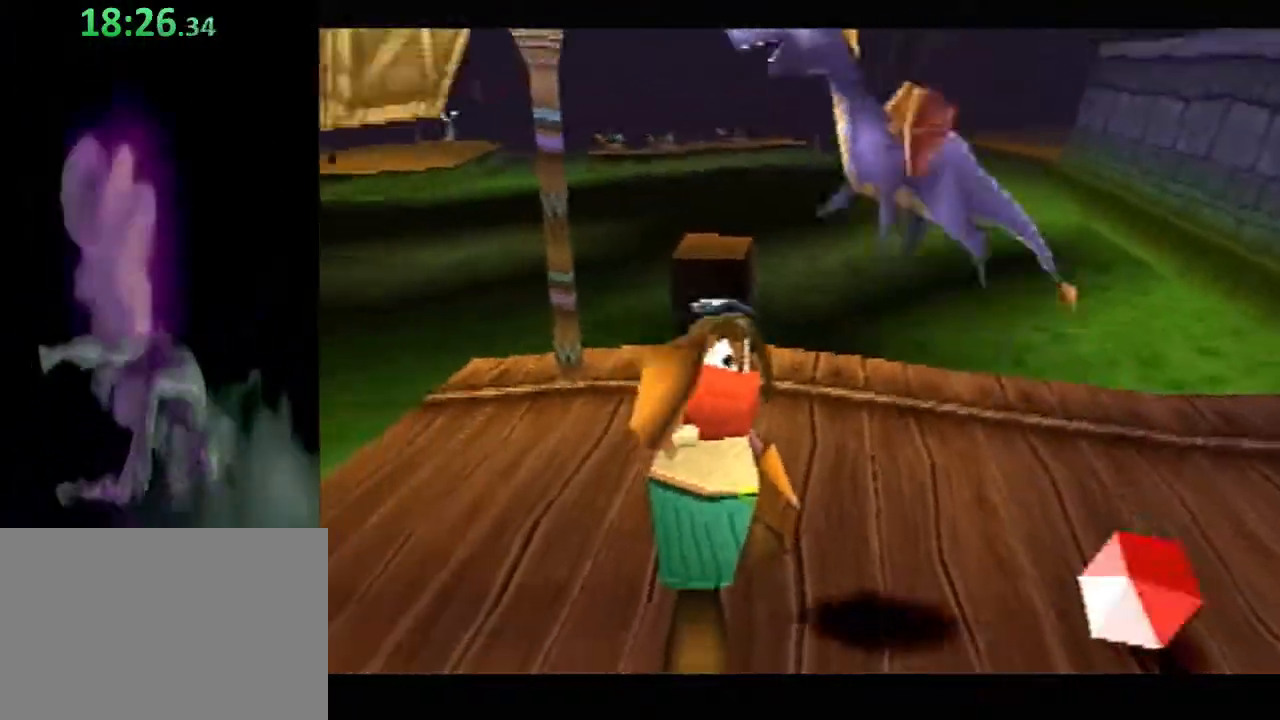
{"buttons": ["CROSS"], "left_stick": "center", "events": [[33, "CROSS", "down"], [150, "CROSS", "up"], [267, "CROSS", "down"], [367, "CROSS", "up"], [483, "CROSS", "down"]]}
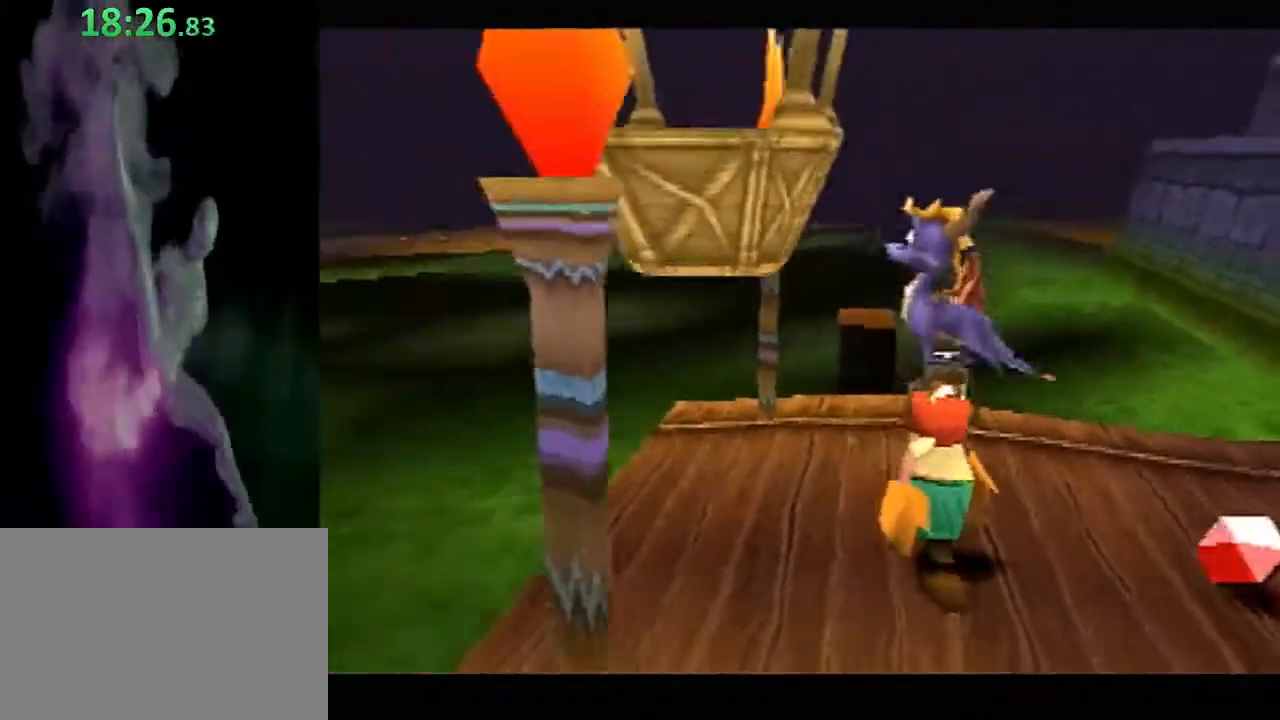
{"buttons": ["CROSS"], "left_stick": "center", "events": [[117, "CROSS", "up"], [200, "CROSS", "down"], [350, "CROSS", "up"], [417, "CROSS", "down"]]}
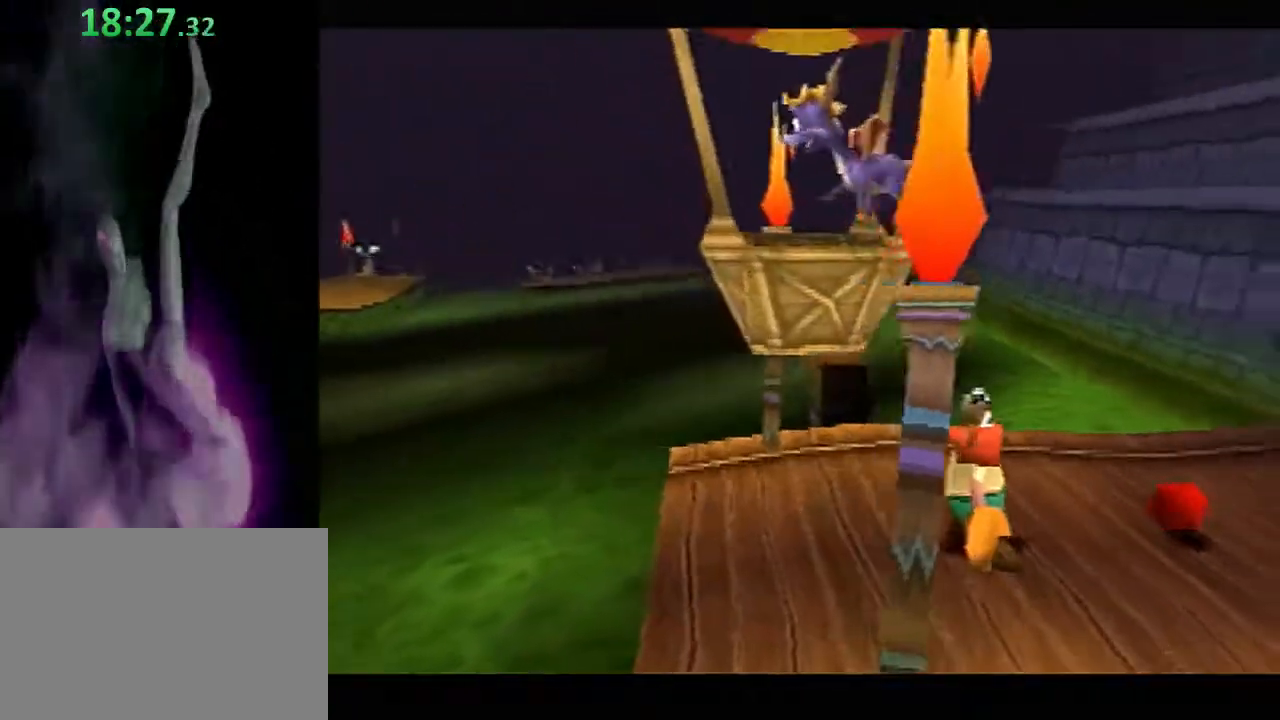
{"buttons": [], "left_stick": "center", "events": [[67, "CROSS", "up"], [167, "CROSS", "down"], [283, "CROSS", "up"]]}